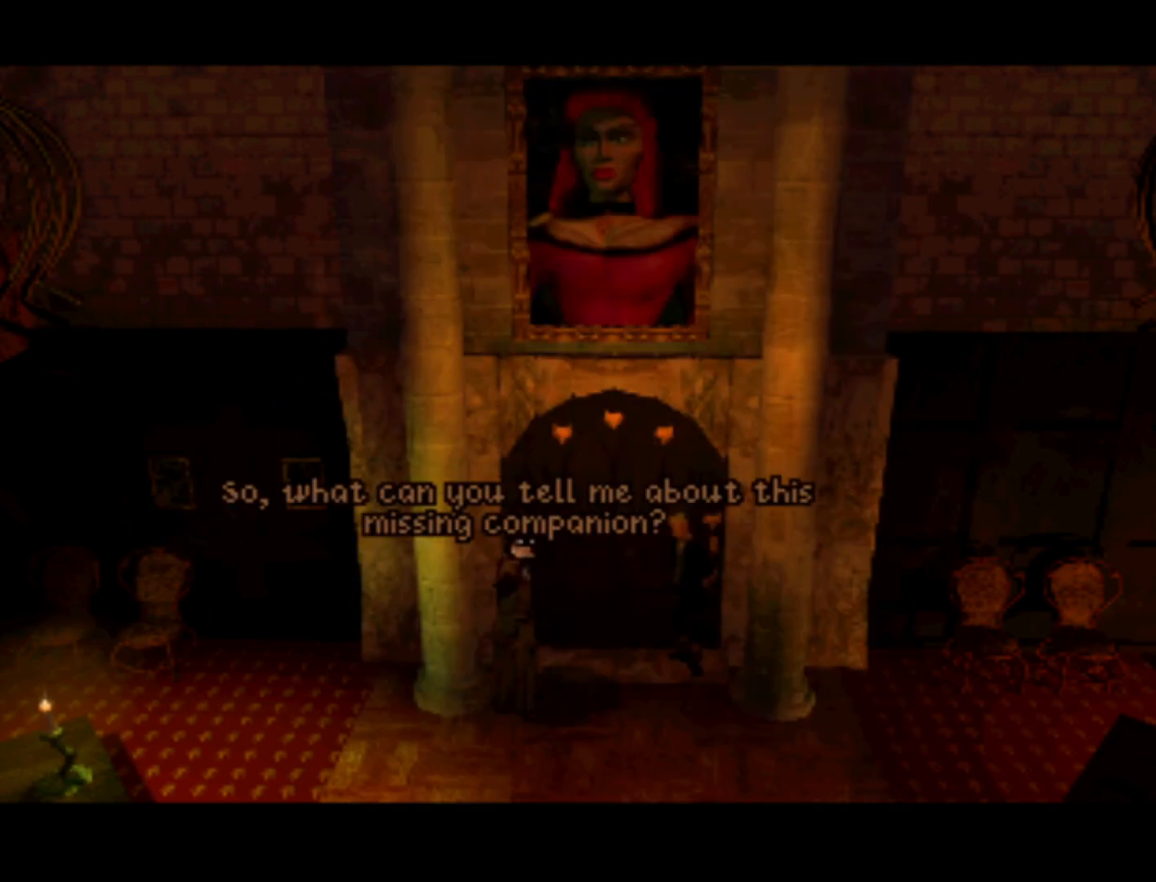
Gameplay with a controller (PlayStation layout); each line is a JSON object with the inputs held at the frame after it. "events" lists button and stick changes between this image and that frame as [ms after this image, input, new state], when the widget could be followed in between. Not read: L3 R3.
{"buttons": [], "left_stick": "center", "right_stick": "center", "events": []}
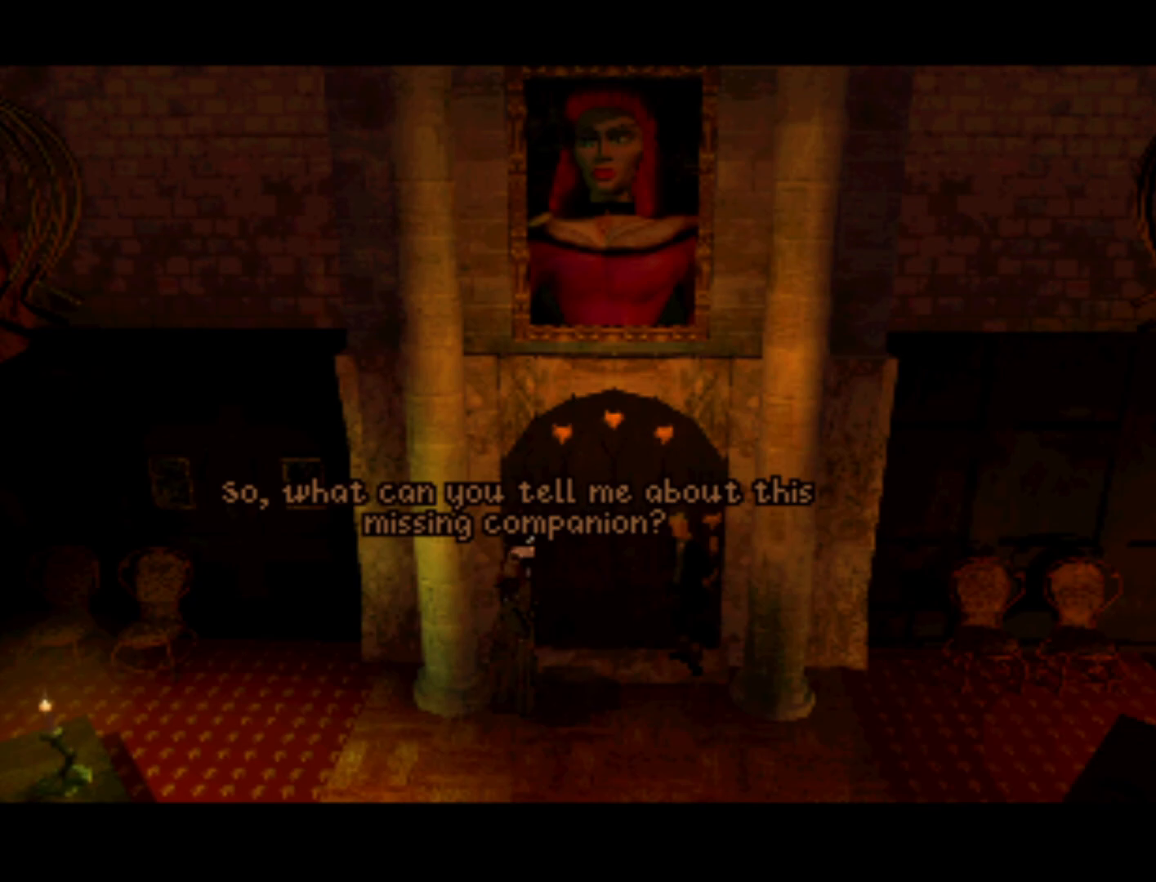
{"buttons": ["CROSS"], "left_stick": "center", "right_stick": "center", "events": [[400, "CROSS", "down"]]}
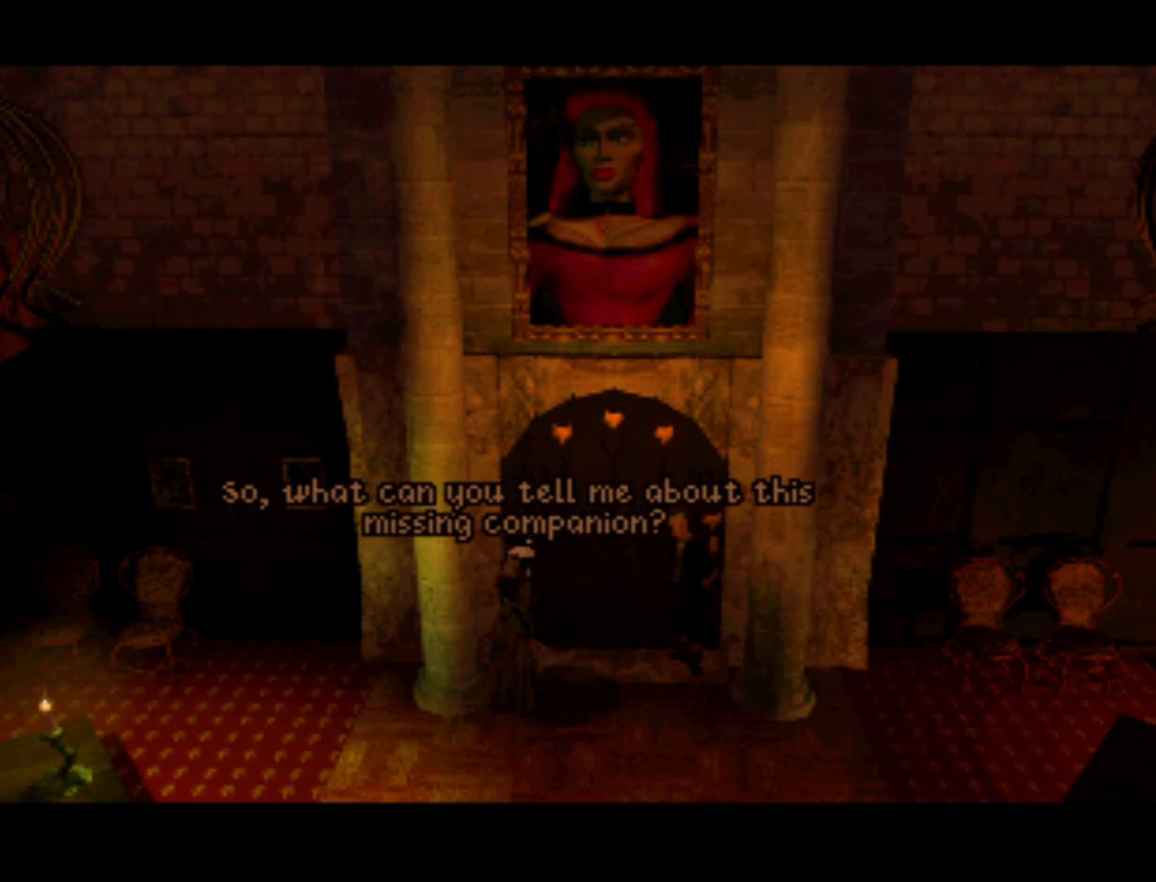
{"buttons": [], "left_stick": "center", "right_stick": "center", "events": [[83, "CROSS", "up"]]}
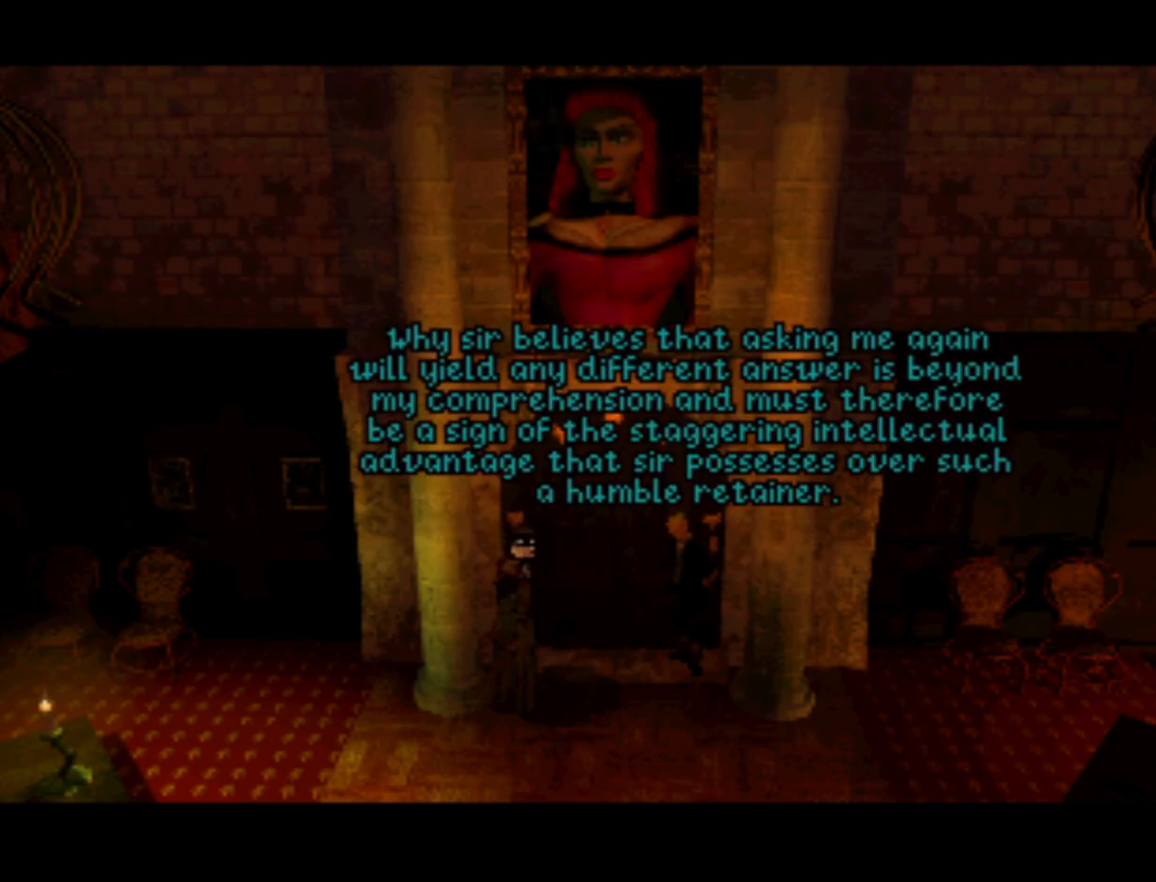
{"buttons": [], "left_stick": "center", "right_stick": "center", "events": [[83, "CROSS", "down"], [283, "CROSS", "up"]]}
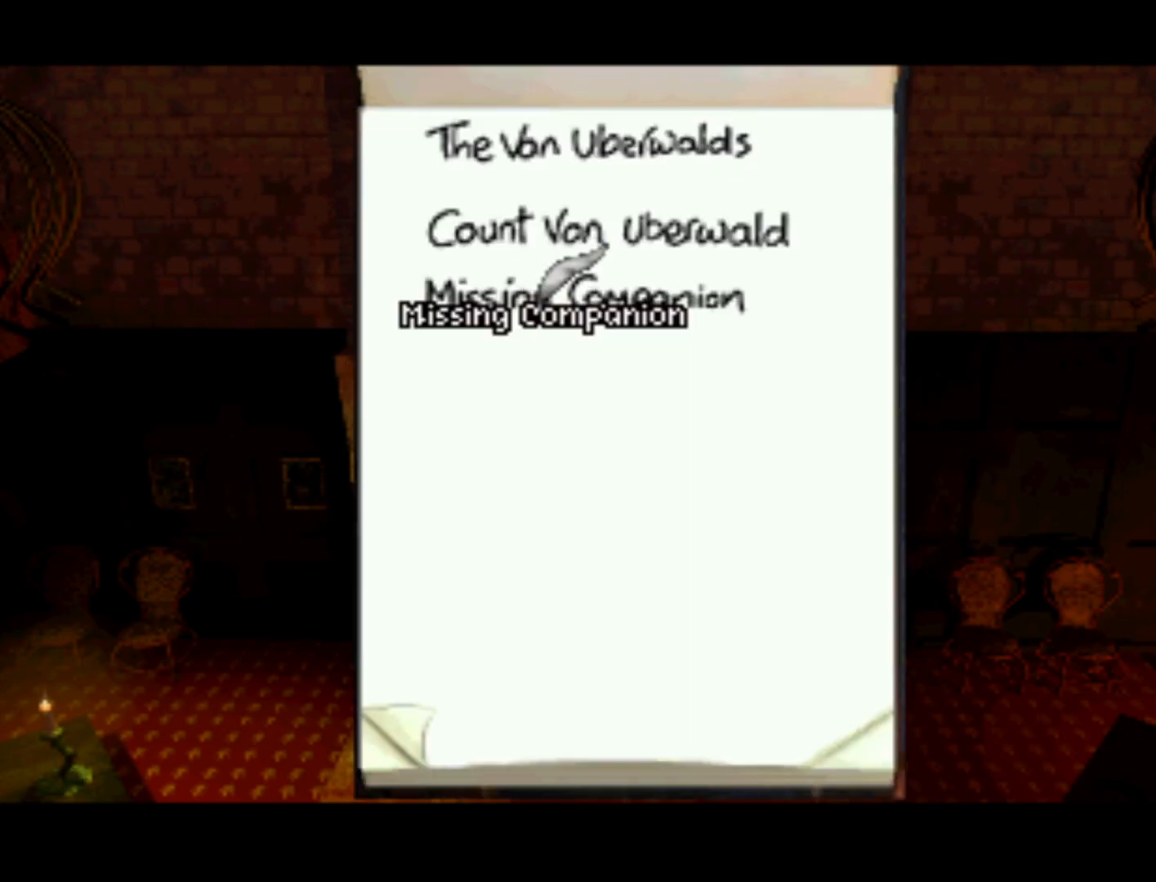
{"buttons": [], "left_stick": "center", "right_stick": "center", "events": []}
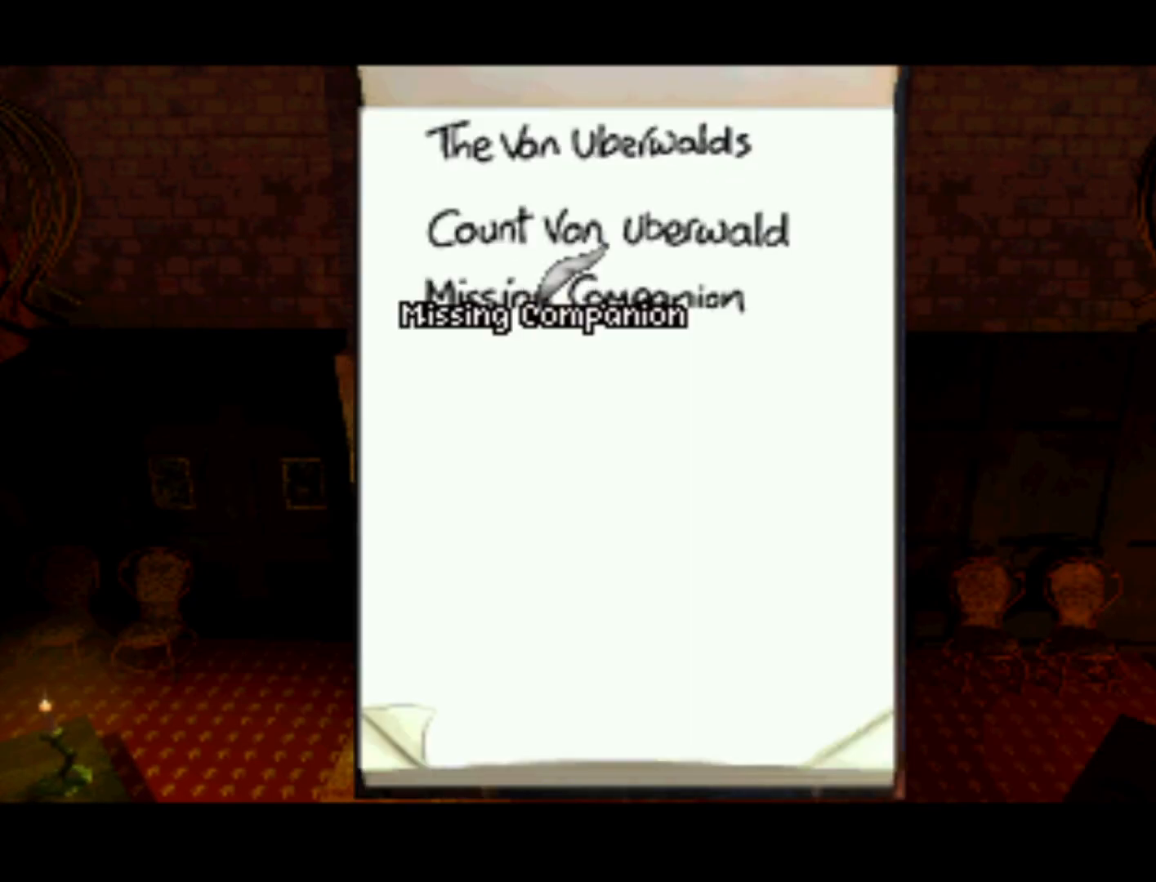
{"buttons": [], "left_stick": "center", "right_stick": "center", "events": [[133, "TRIANGLE", "down"], [233, "TRIANGLE", "up"]]}
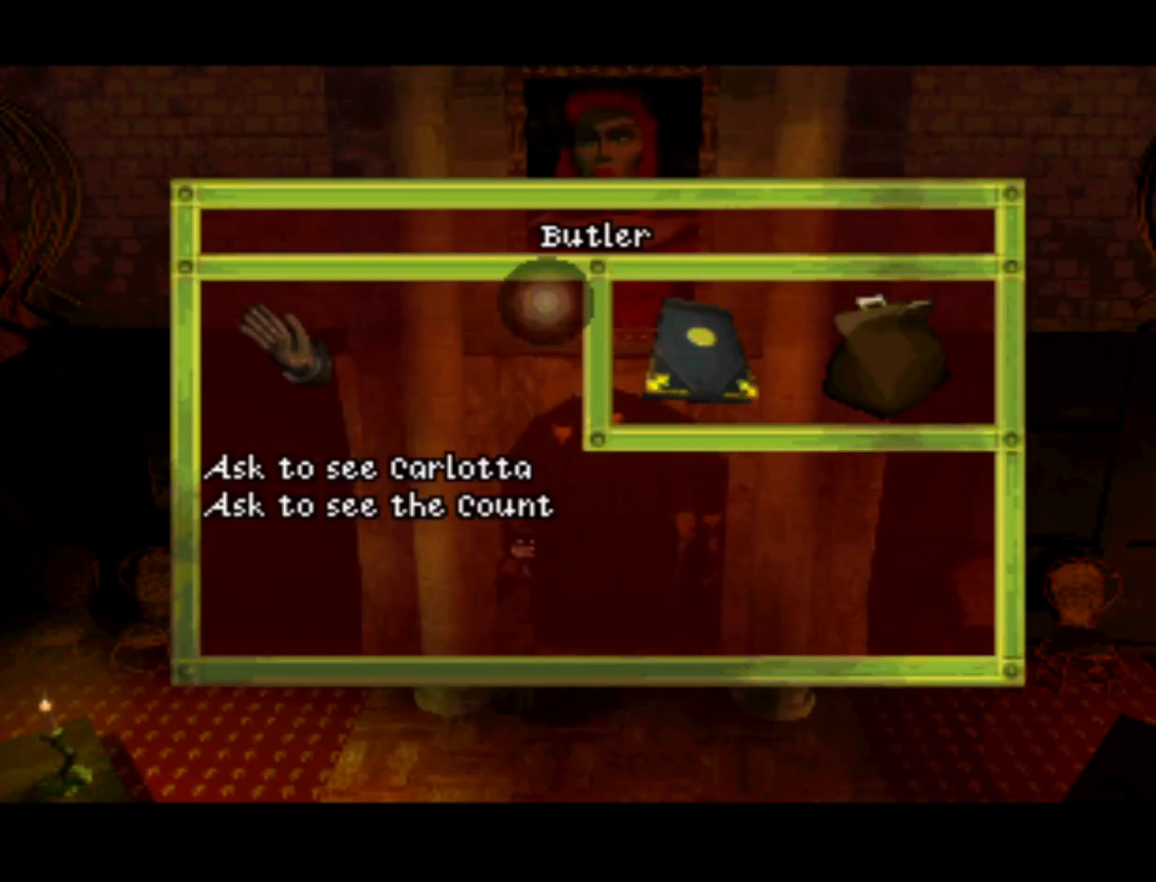
{"buttons": [], "left_stick": "center", "right_stick": "center", "events": [[267, "TRIANGLE", "down"], [400, "TRIANGLE", "up"]]}
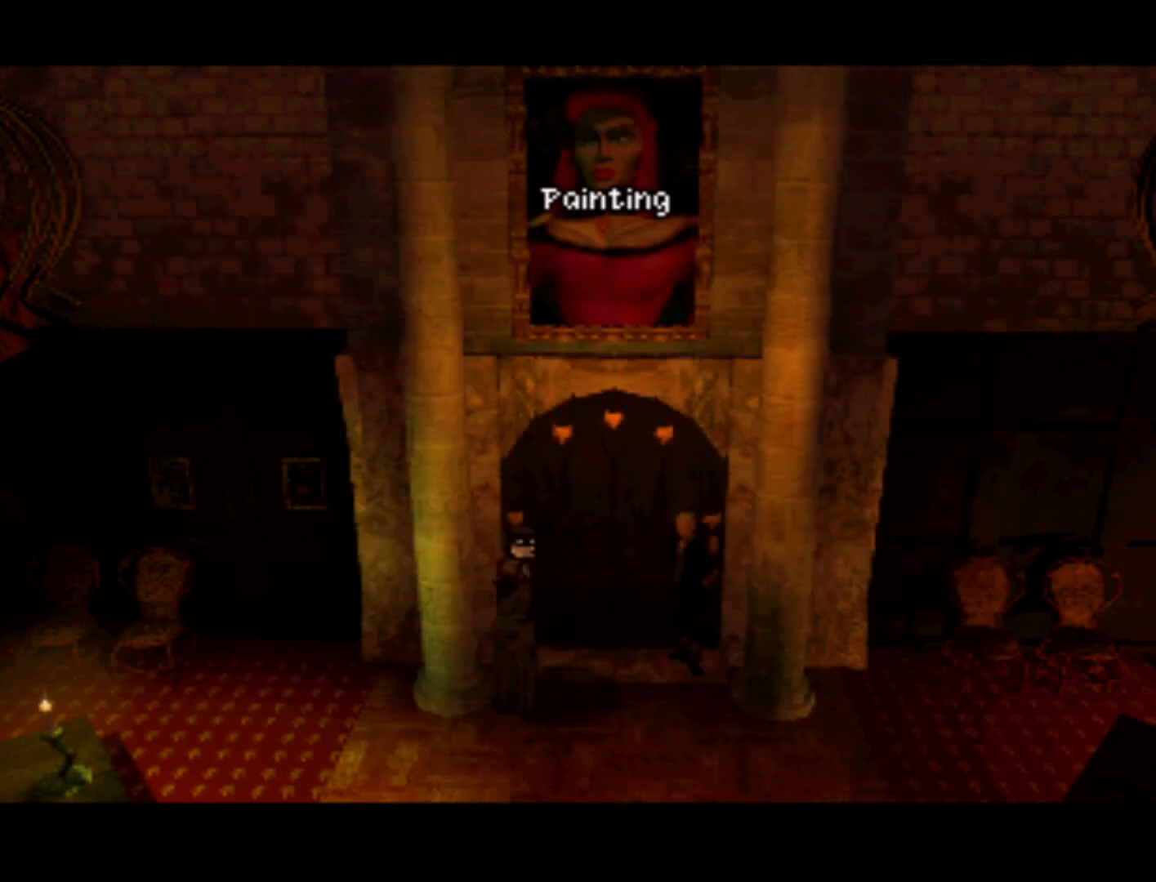
{"buttons": [], "left_stick": "center", "right_stick": "center", "events": []}
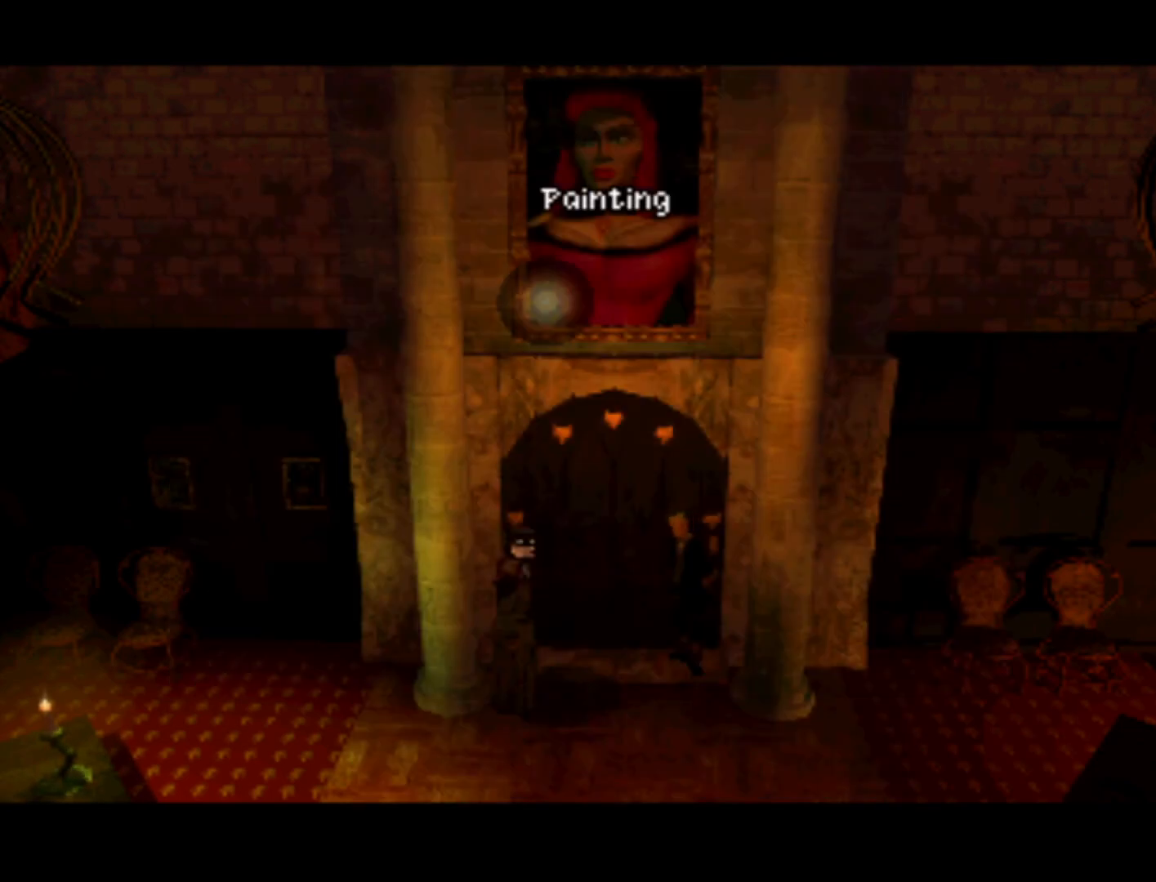
{"buttons": [], "left_stick": "center", "right_stick": "center", "events": [[367, "TRIANGLE", "down"], [467, "TRIANGLE", "up"]]}
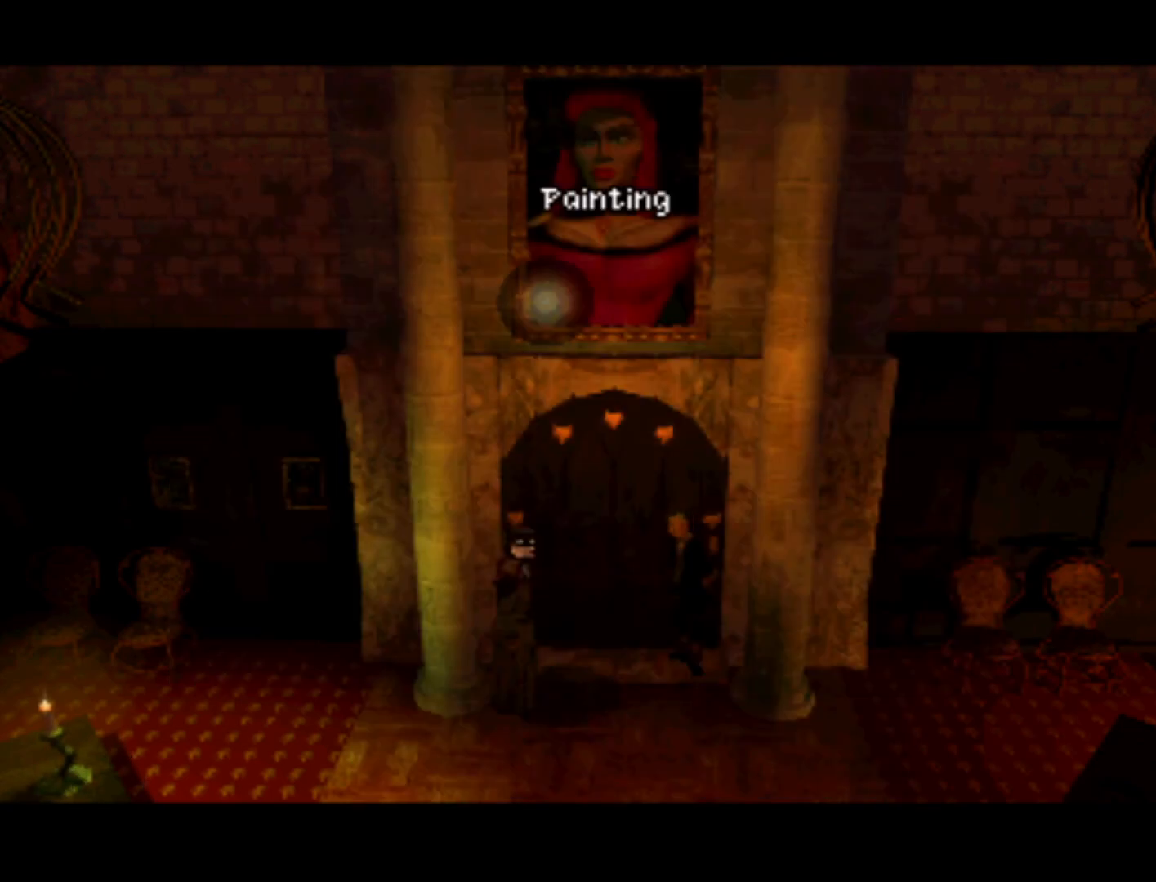
{"buttons": ["DPAD_LEFT"], "left_stick": "center", "right_stick": "center", "events": [[367, "DPAD_LEFT", "down"]]}
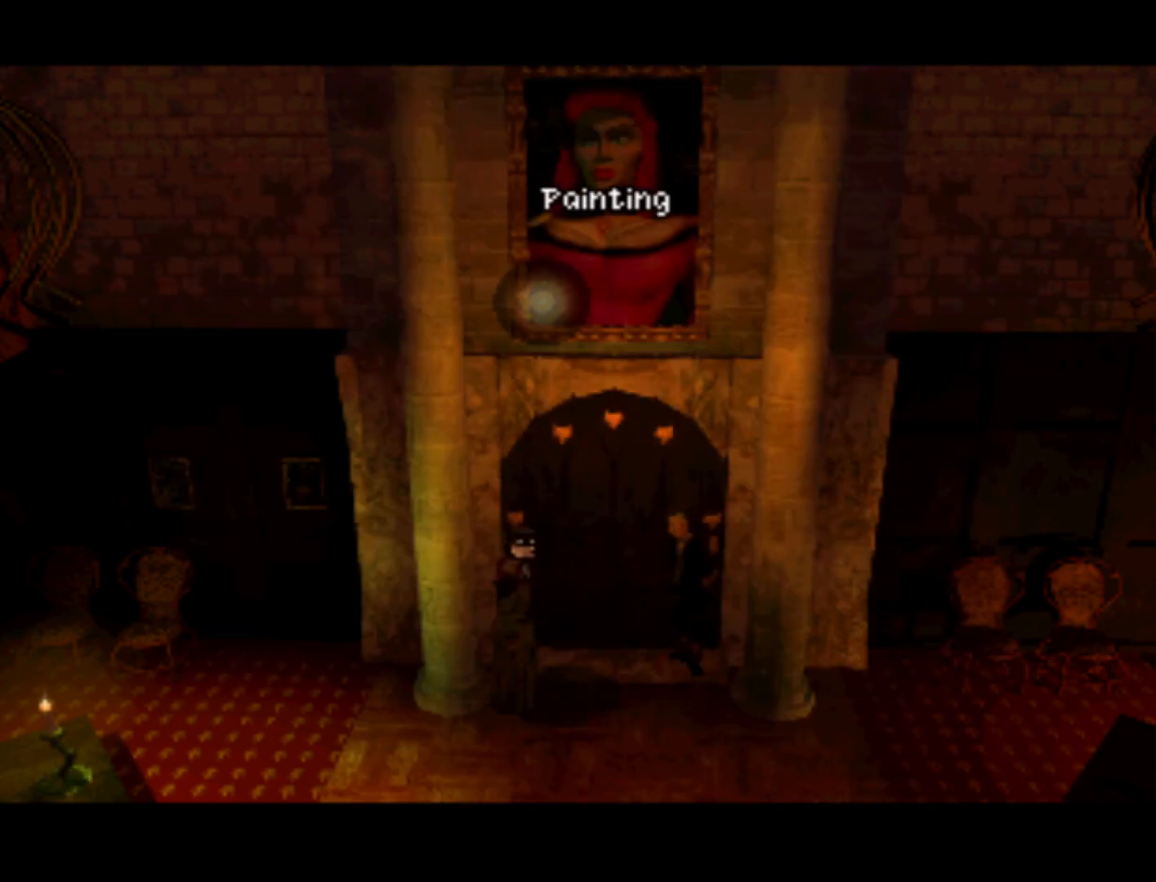
{"buttons": ["DPAD_DOWN", "DPAD_LEFT"], "left_stick": "center", "right_stick": "center", "events": [[167, "DPAD_DOWN", "down"], [300, "TRIANGLE", "down"], [433, "TRIANGLE", "up"]]}
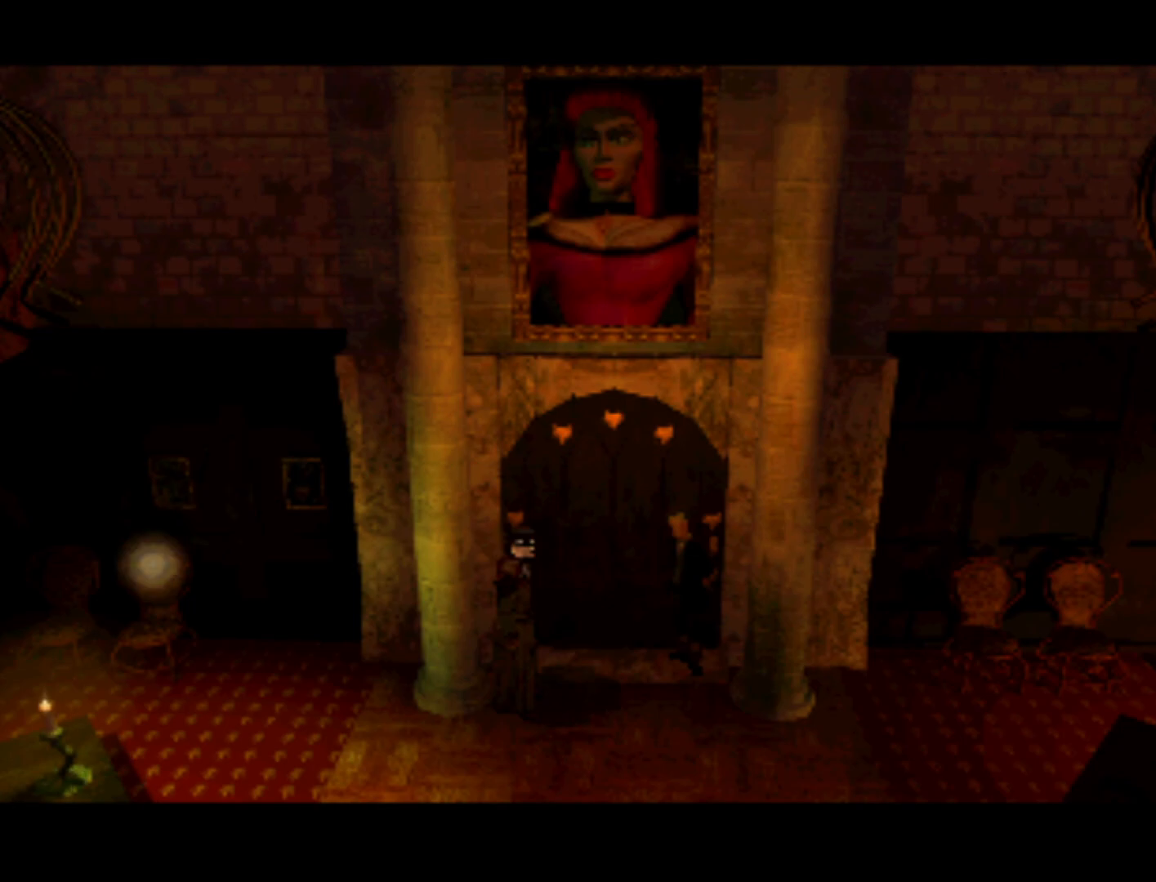
{"buttons": [], "left_stick": "center", "right_stick": "center", "events": [[33, "DPAD_LEFT", "up"], [400, "DPAD_DOWN", "up"]]}
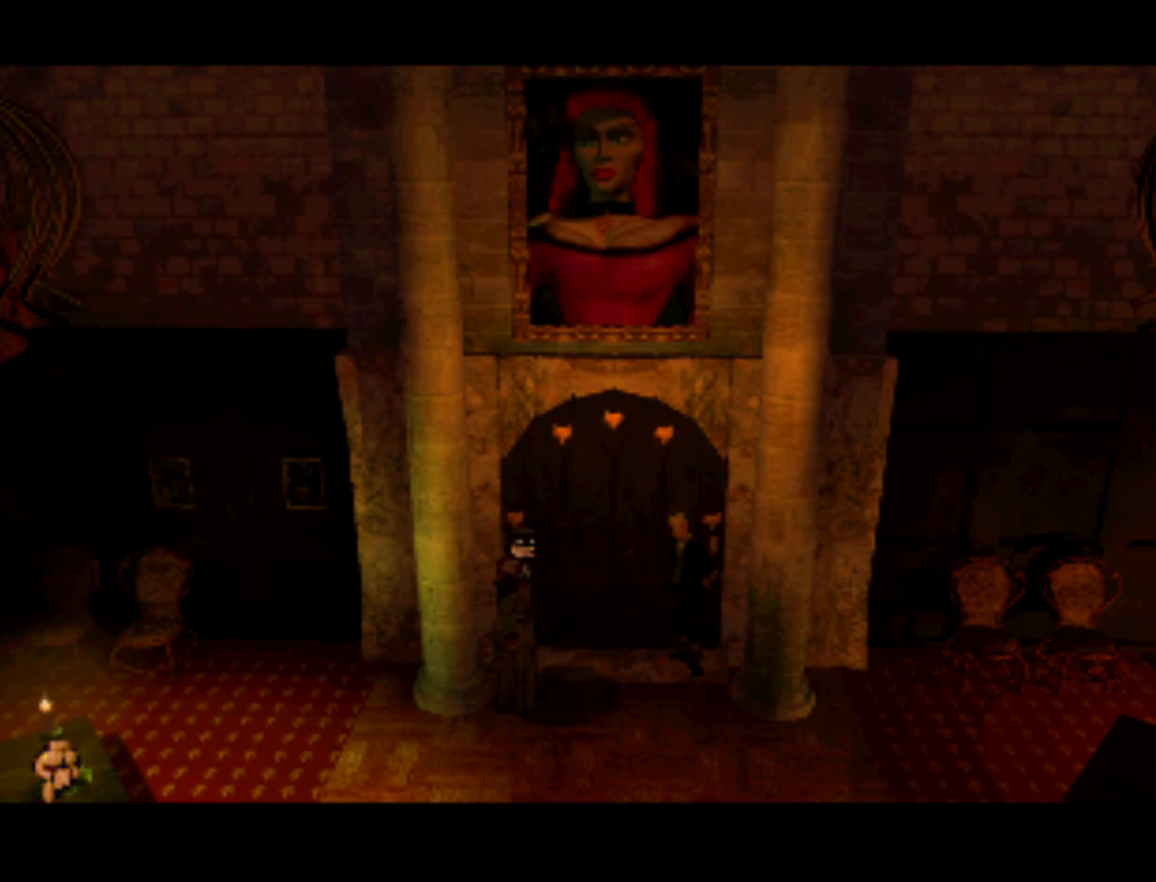
{"buttons": [], "left_stick": "center", "right_stick": "center", "events": [[267, "CROSS", "down"], [367, "CROSS", "up"]]}
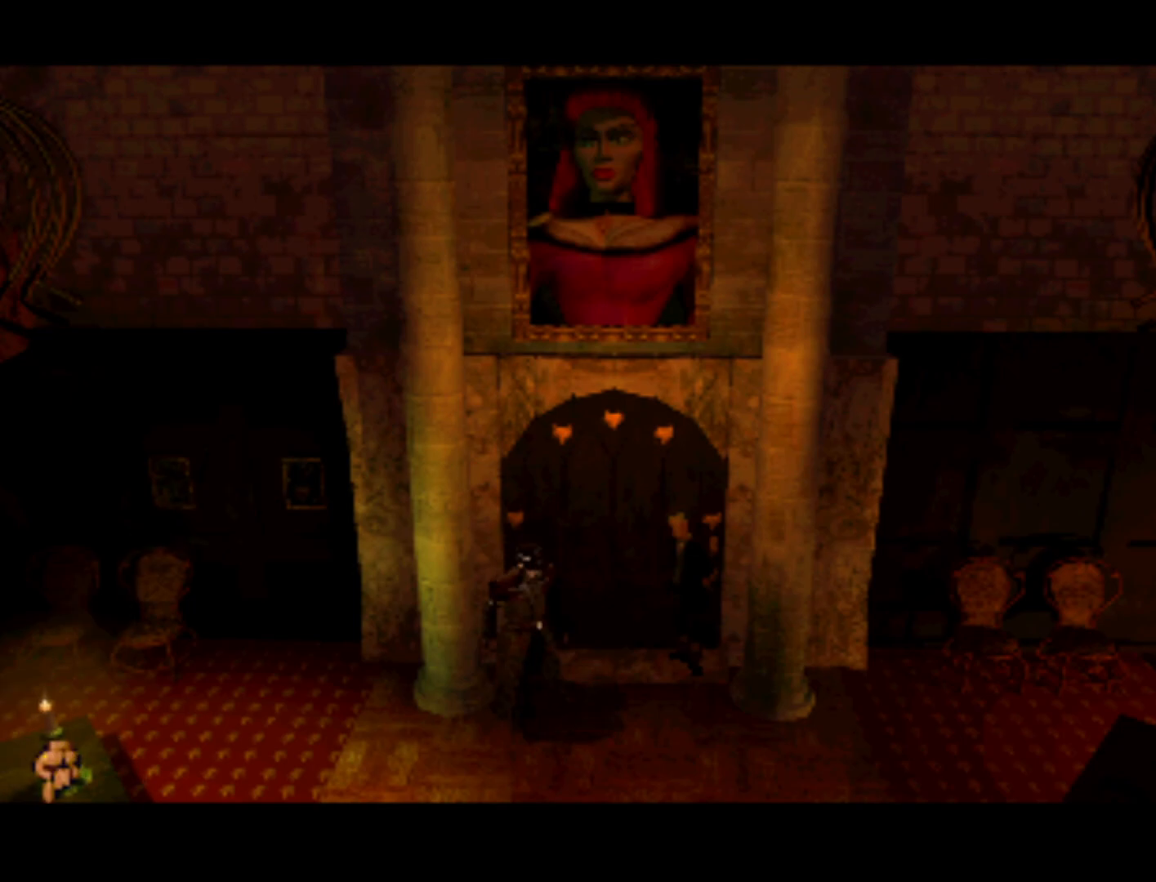
{"buttons": [], "left_stick": "center", "right_stick": "center", "events": []}
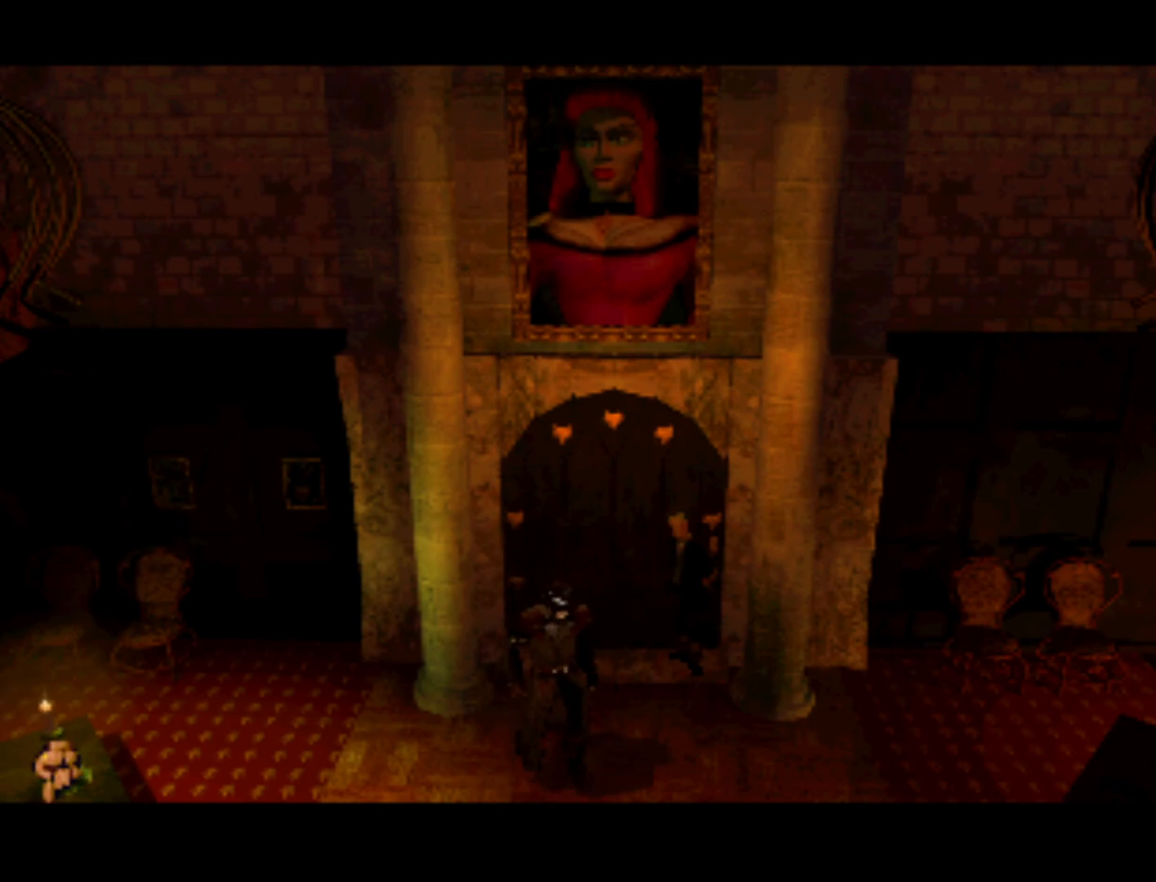
{"buttons": [], "left_stick": "center", "right_stick": "center", "events": [[300, "CROSS", "down"], [500, "CROSS", "up"]]}
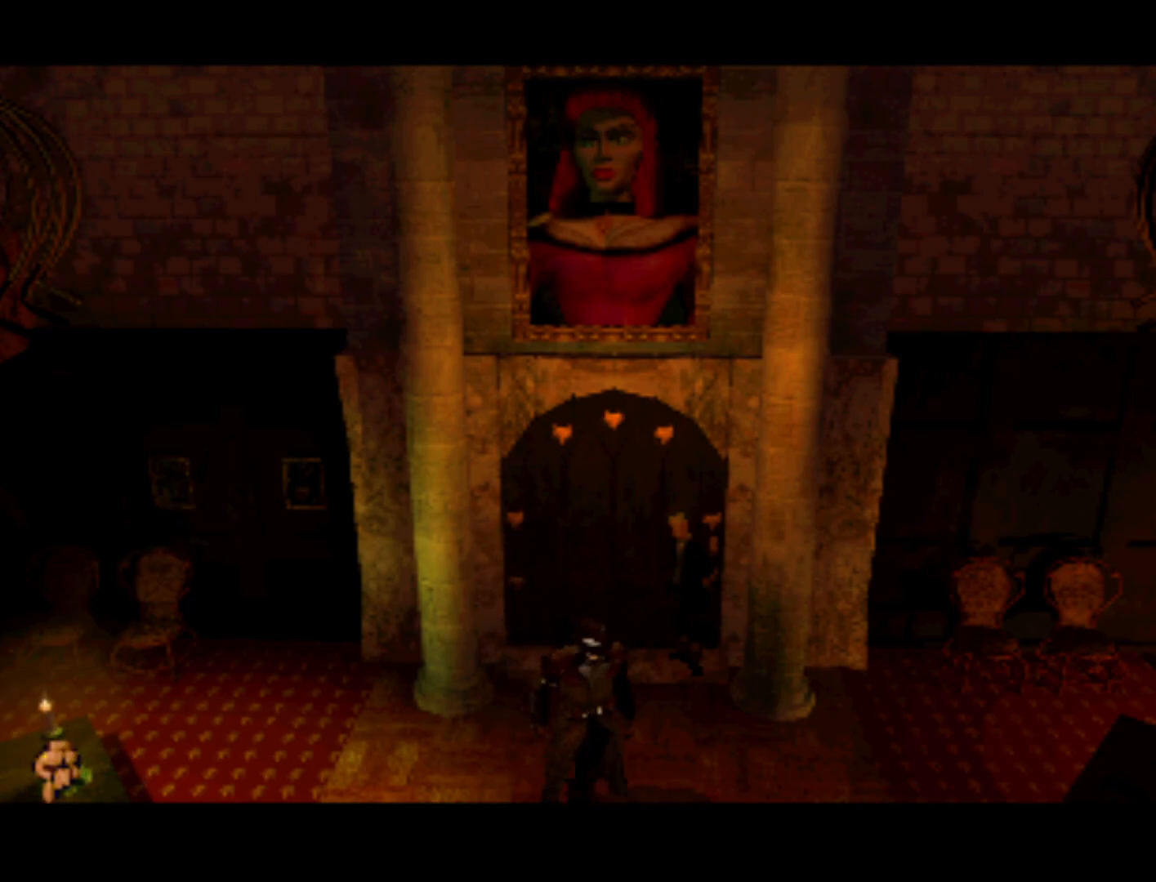
{"buttons": [], "left_stick": "center", "right_stick": "center", "events": []}
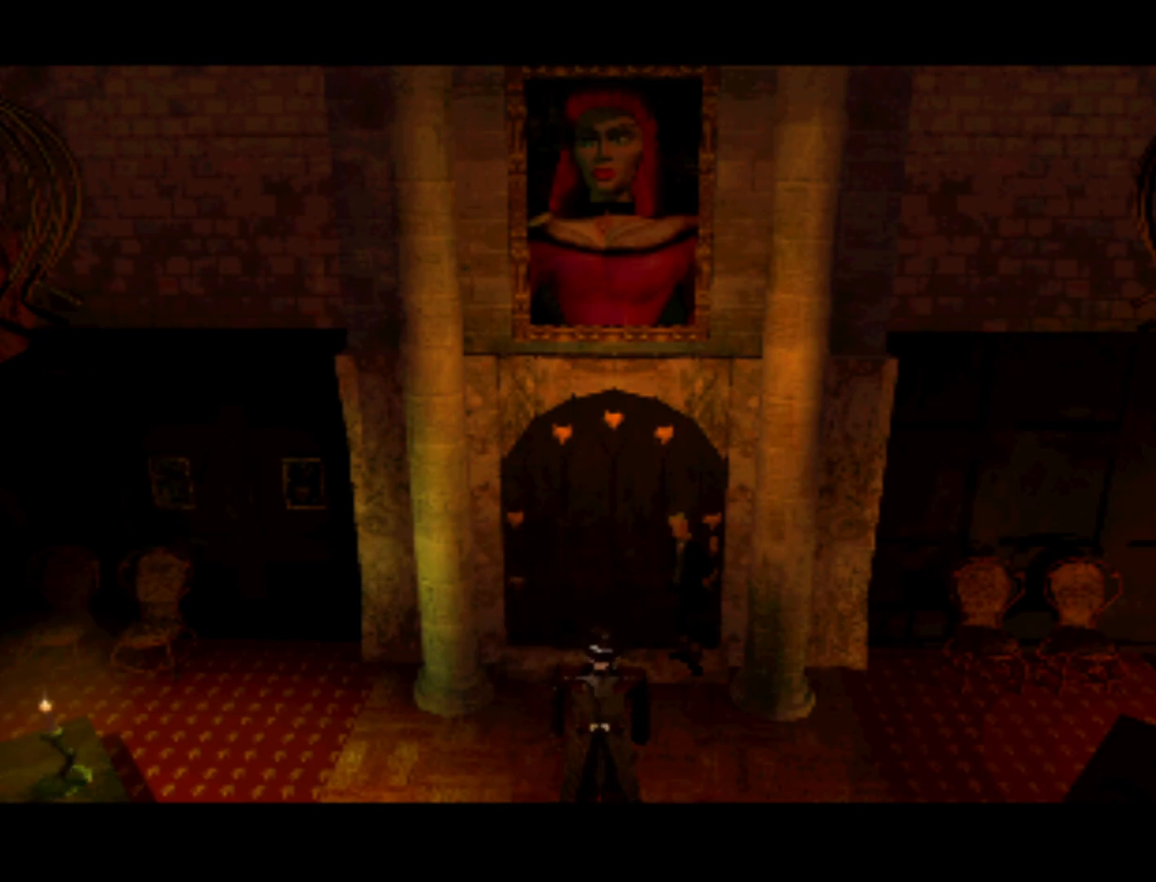
{"buttons": [], "left_stick": "center", "right_stick": "center", "events": []}
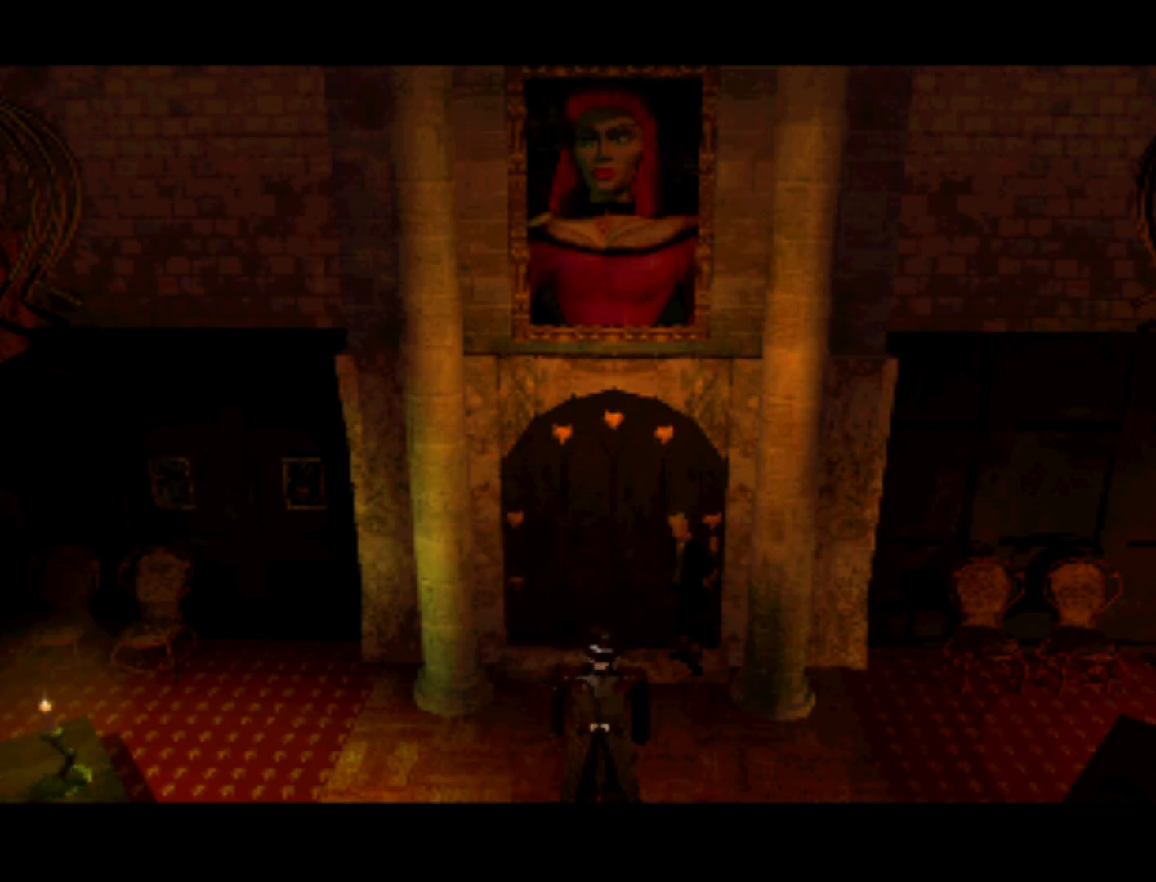
{"buttons": [], "left_stick": "center", "right_stick": "center", "events": []}
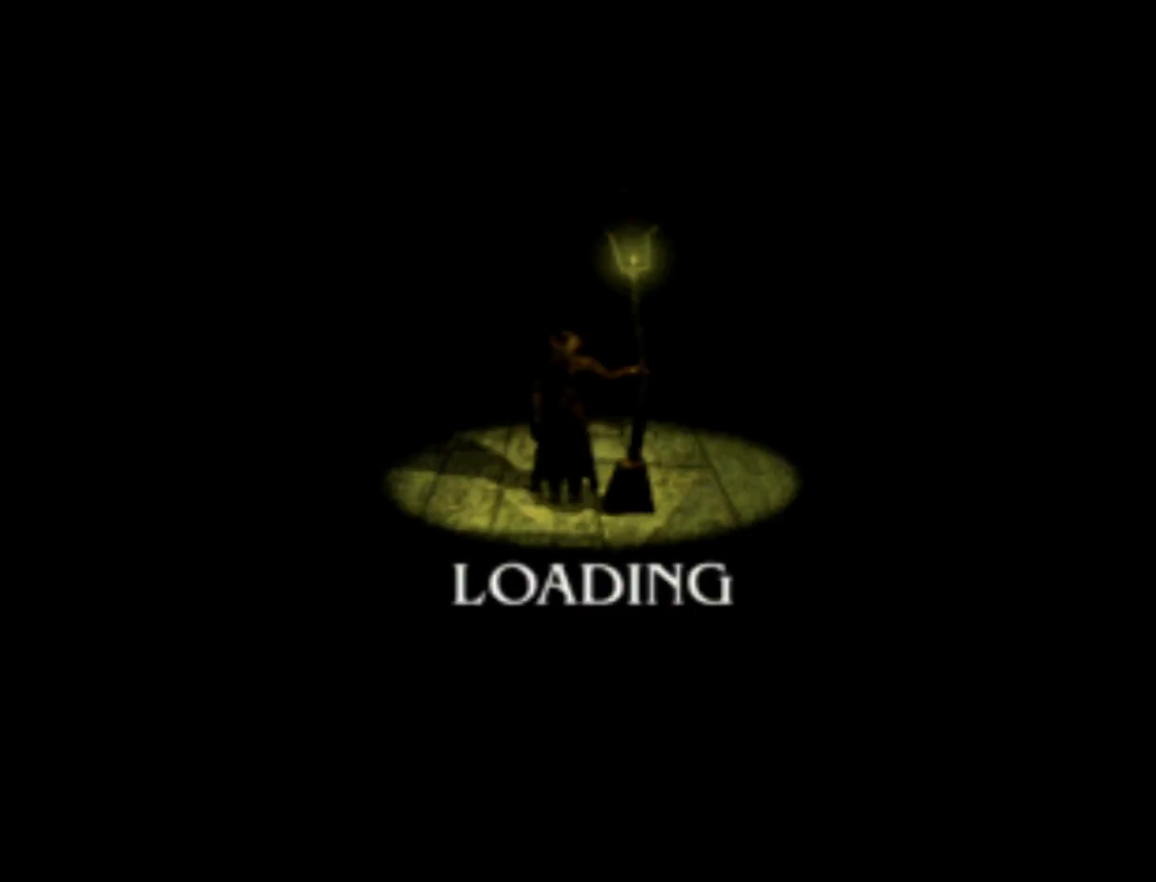
{"buttons": [], "left_stick": "center", "right_stick": "center", "events": []}
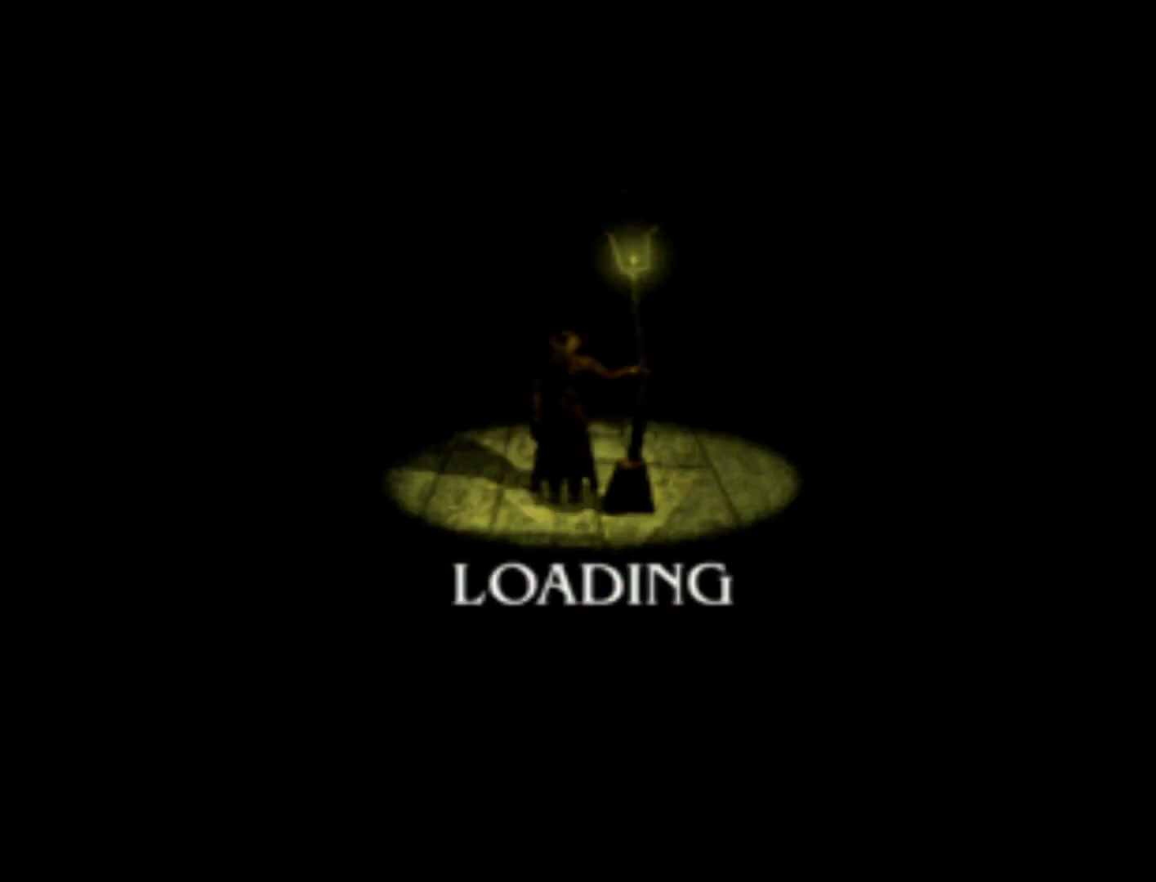
{"buttons": [], "left_stick": "center", "right_stick": "center", "events": []}
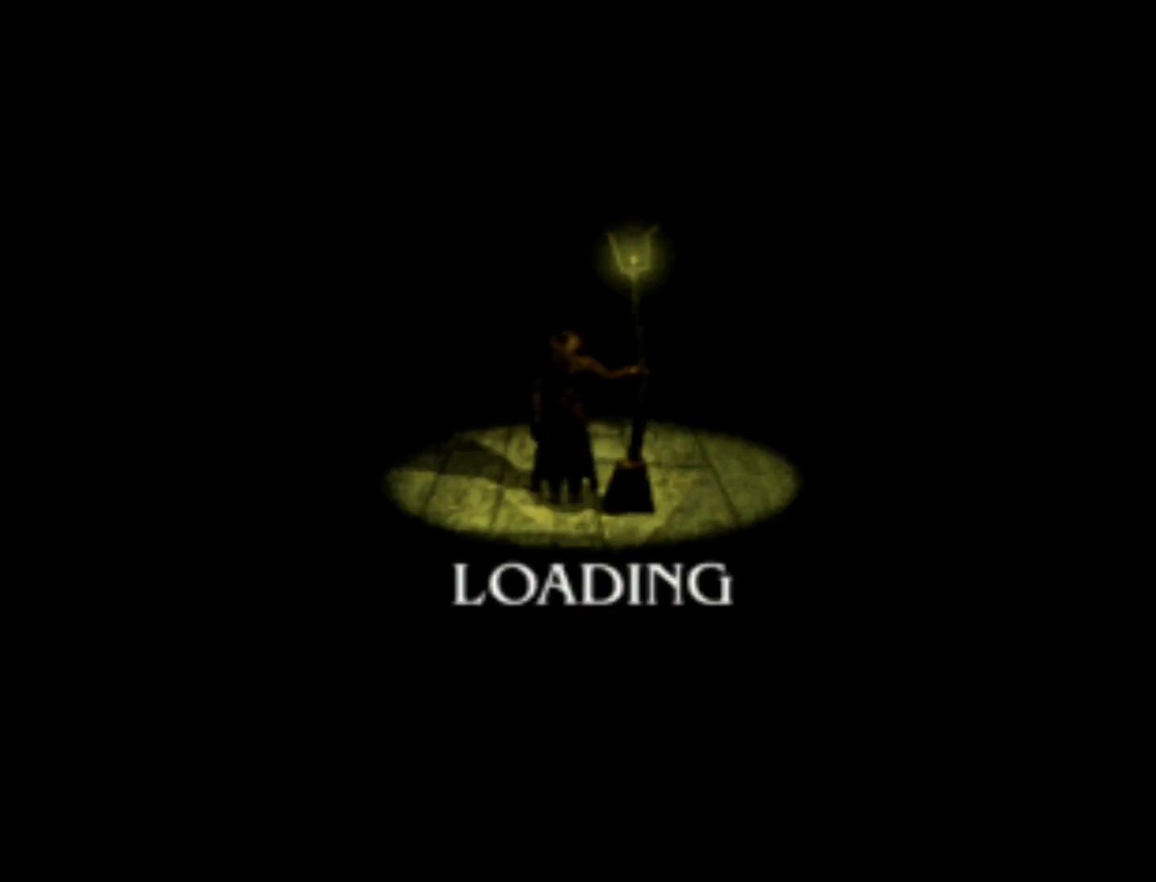
{"buttons": [], "left_stick": "center", "right_stick": "center", "events": []}
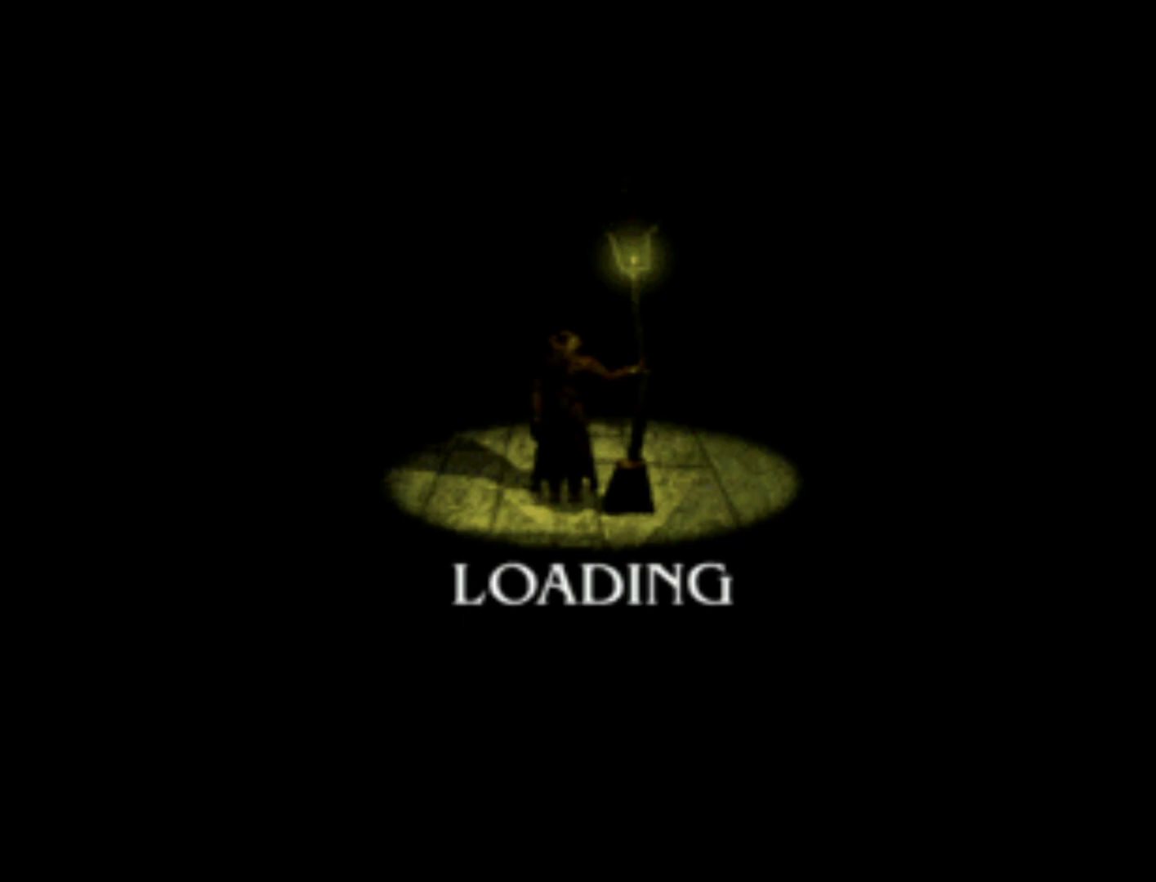
{"buttons": [], "left_stick": "center", "right_stick": "center", "events": []}
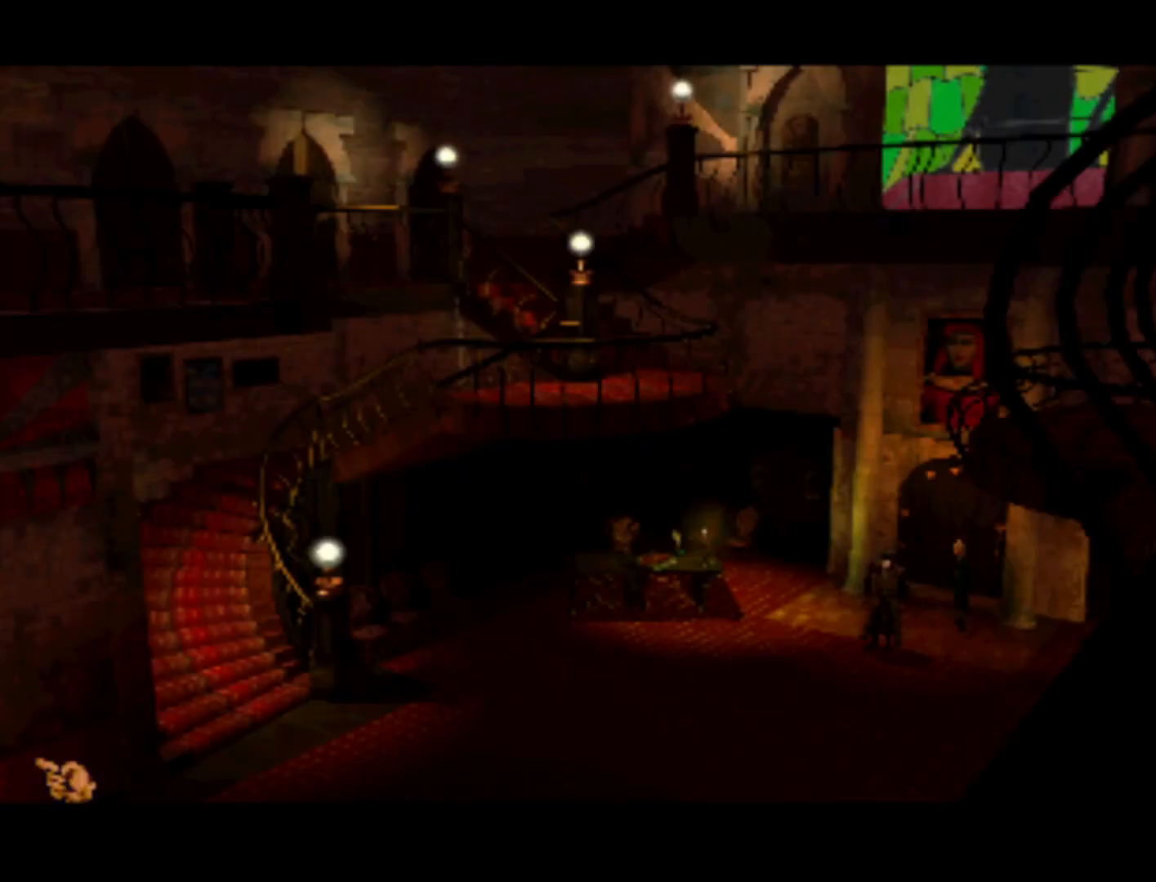
{"buttons": [], "left_stick": "center", "right_stick": "center", "events": []}
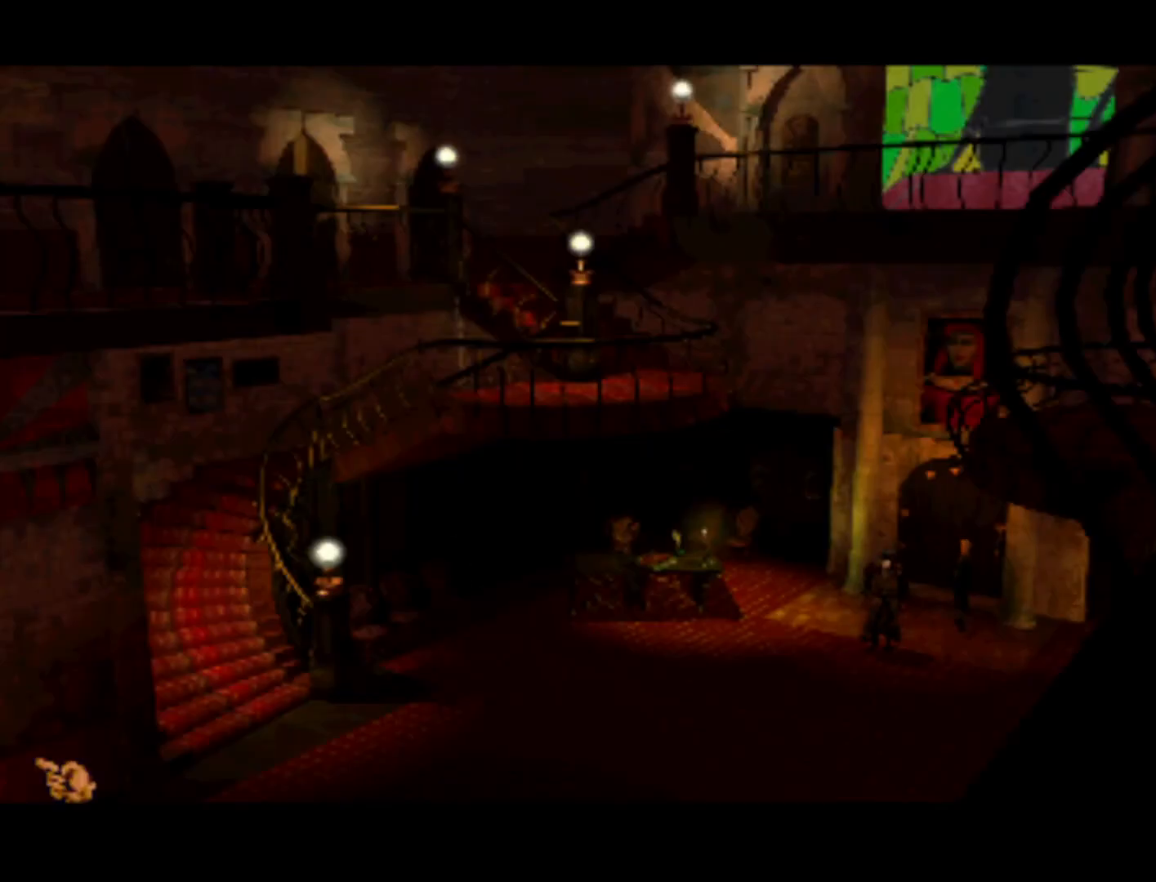
{"buttons": [], "left_stick": "center", "right_stick": "center", "events": []}
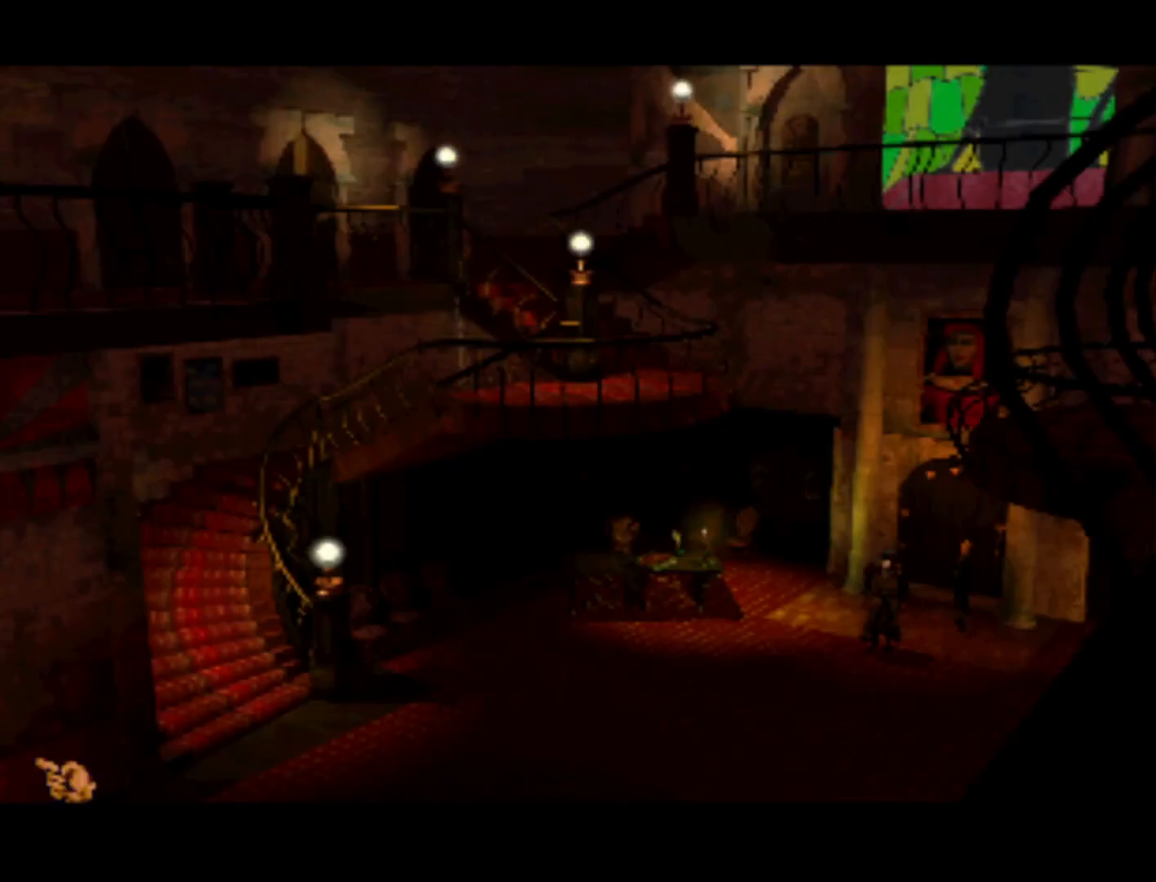
{"buttons": [], "left_stick": "center", "right_stick": "center", "events": [[67, "DPAD_DOWN", "down"], [133, "DPAD_LEFT", "down"], [200, "DPAD_DOWN", "up"], [333, "DPAD_UP", "down"], [400, "DPAD_LEFT", "up"], [467, "DPAD_UP", "up"]]}
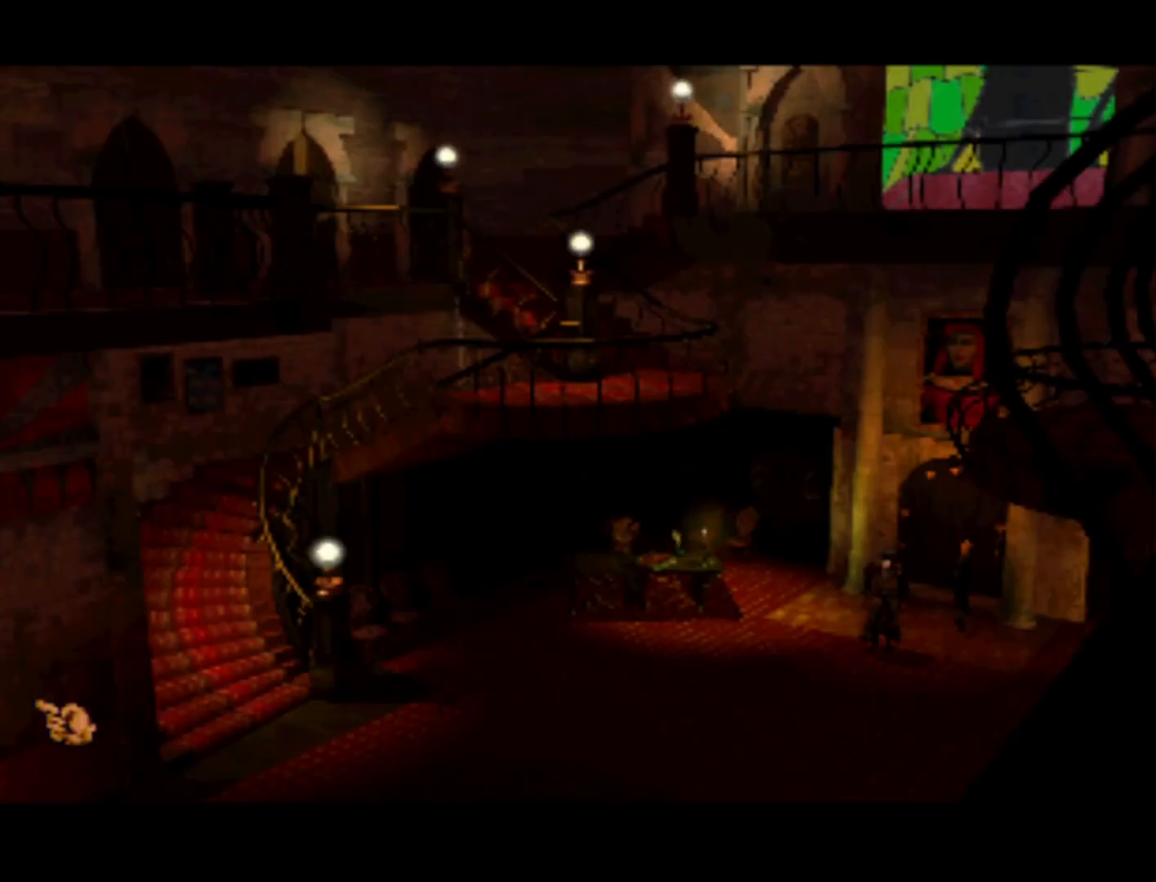
{"buttons": ["DPAD_DOWN", "DPAD_LEFT"], "left_stick": "center", "right_stick": "center", "events": [[33, "DPAD_RIGHT", "down"], [233, "DPAD_RIGHT", "up"], [400, "DPAD_DOWN", "down"], [400, "DPAD_LEFT", "down"]]}
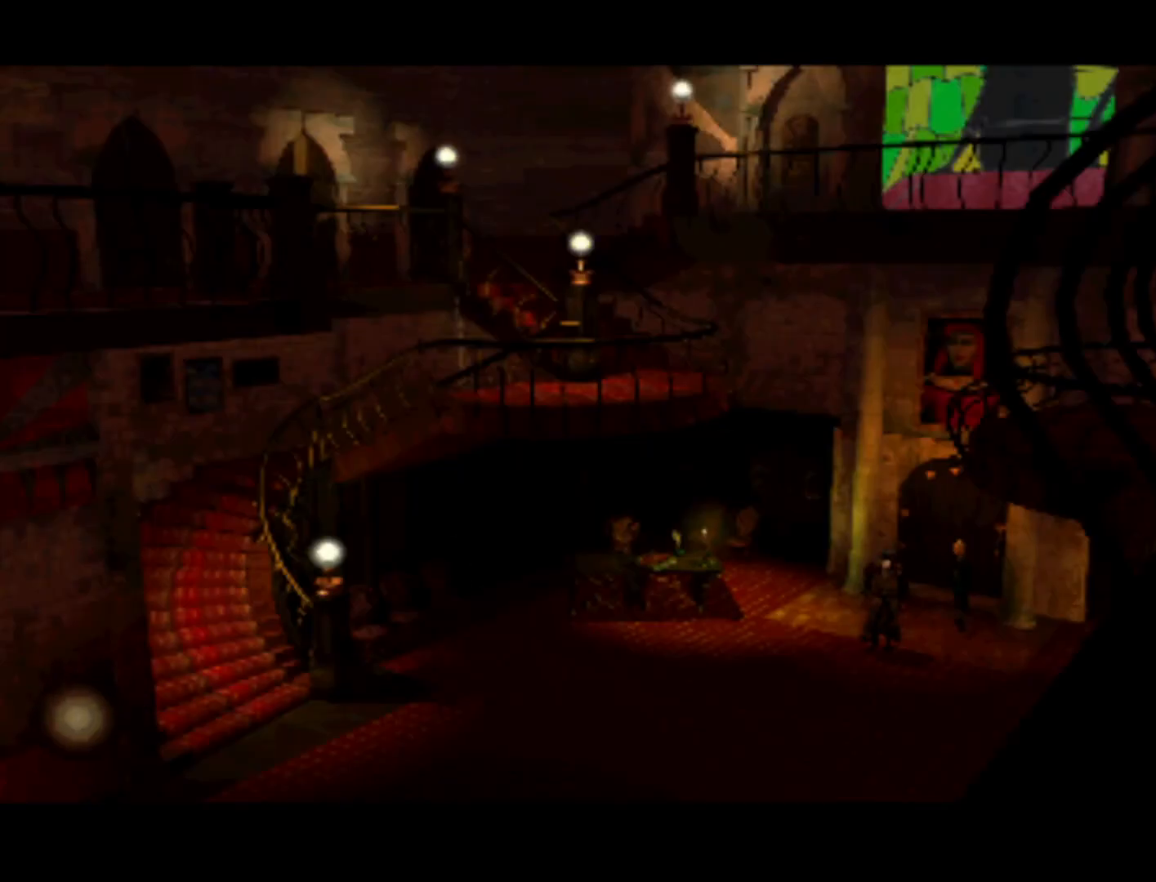
{"buttons": [], "left_stick": "center", "right_stick": "center", "events": [[467, "DPAD_DOWN", "up"], [467, "DPAD_LEFT", "up"]]}
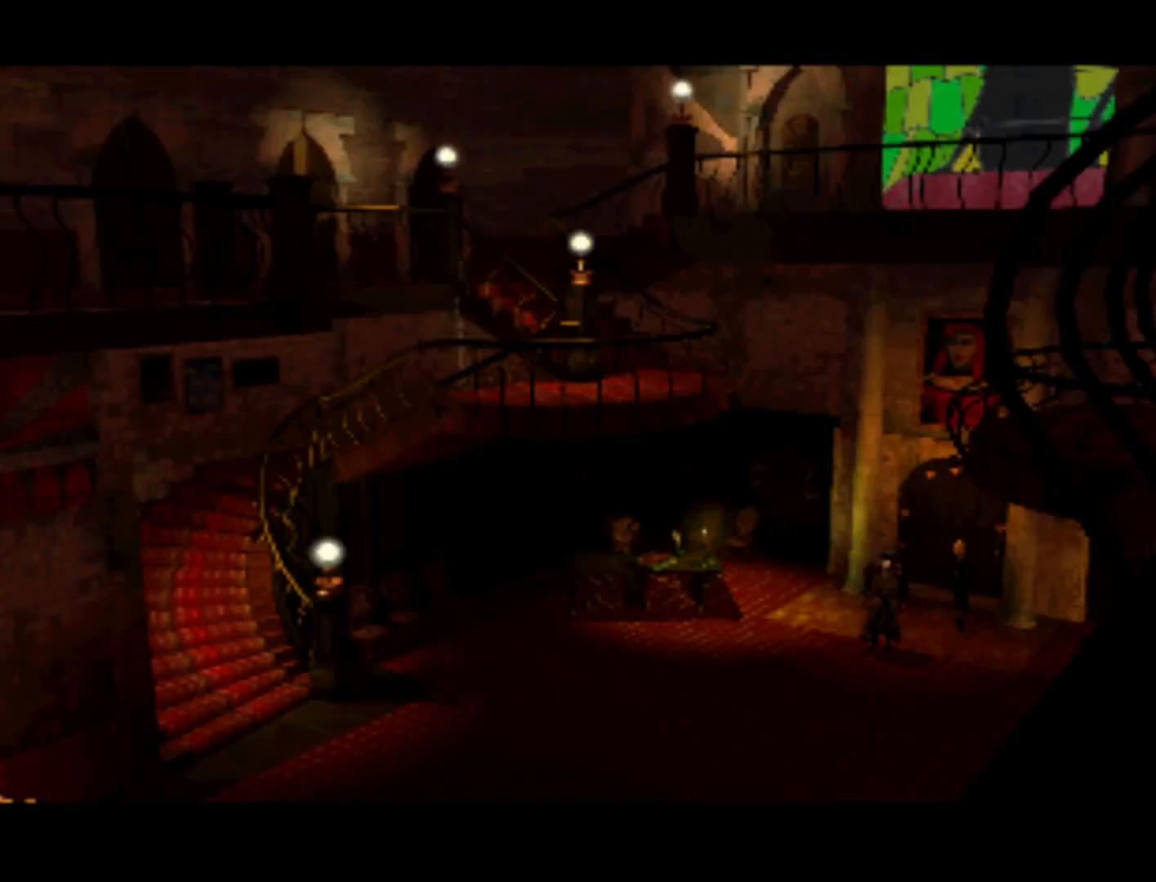
{"buttons": [], "left_stick": "center", "right_stick": "center", "events": [[333, "CIRCLE", "down"], [500, "CIRCLE", "up"]]}
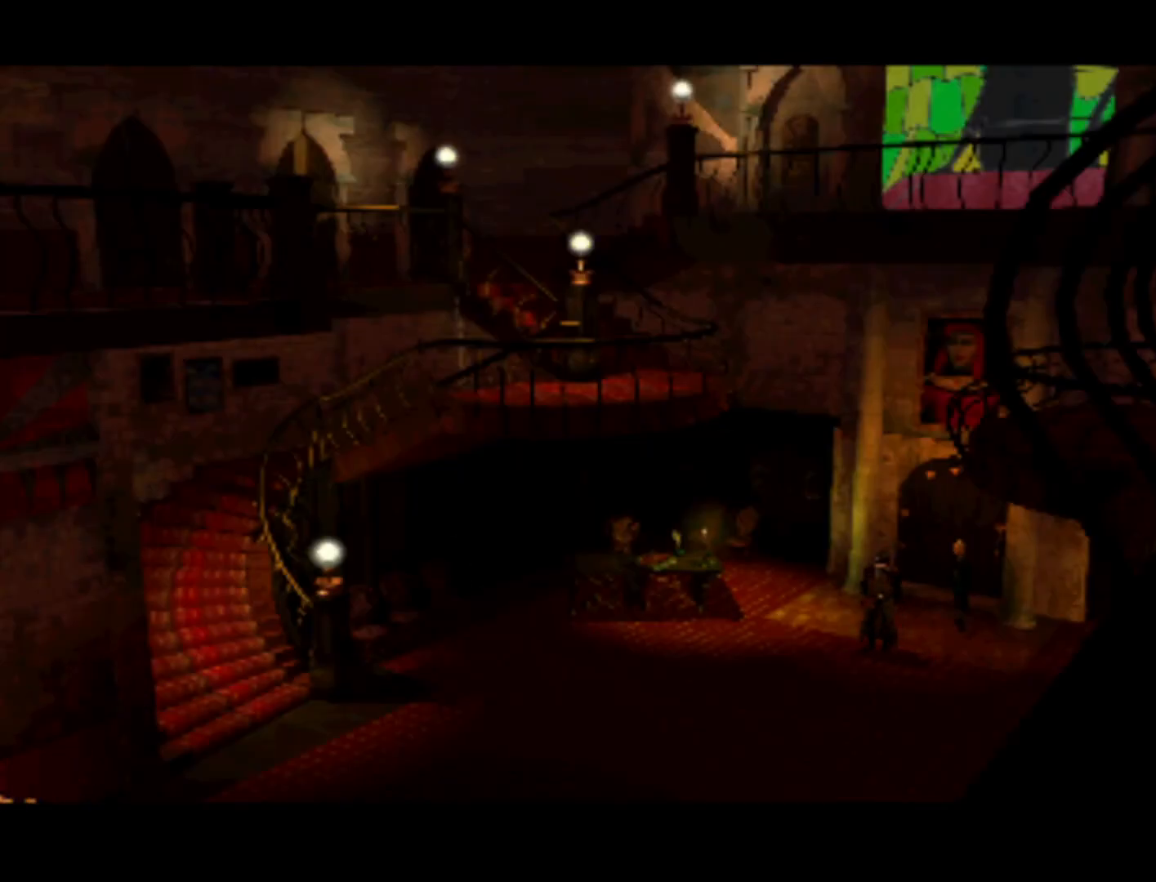
{"buttons": [], "left_stick": "center", "right_stick": "center", "events": []}
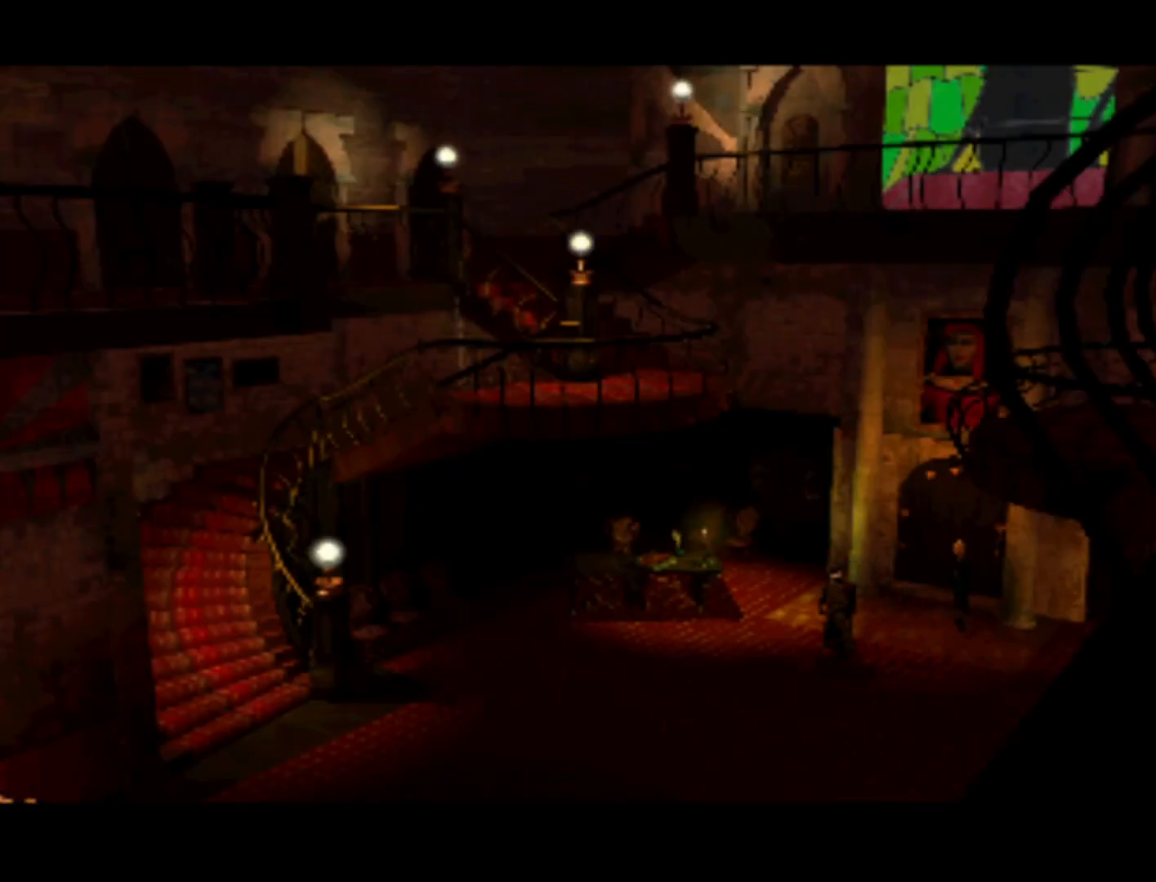
{"buttons": [], "left_stick": "center", "right_stick": "center", "events": []}